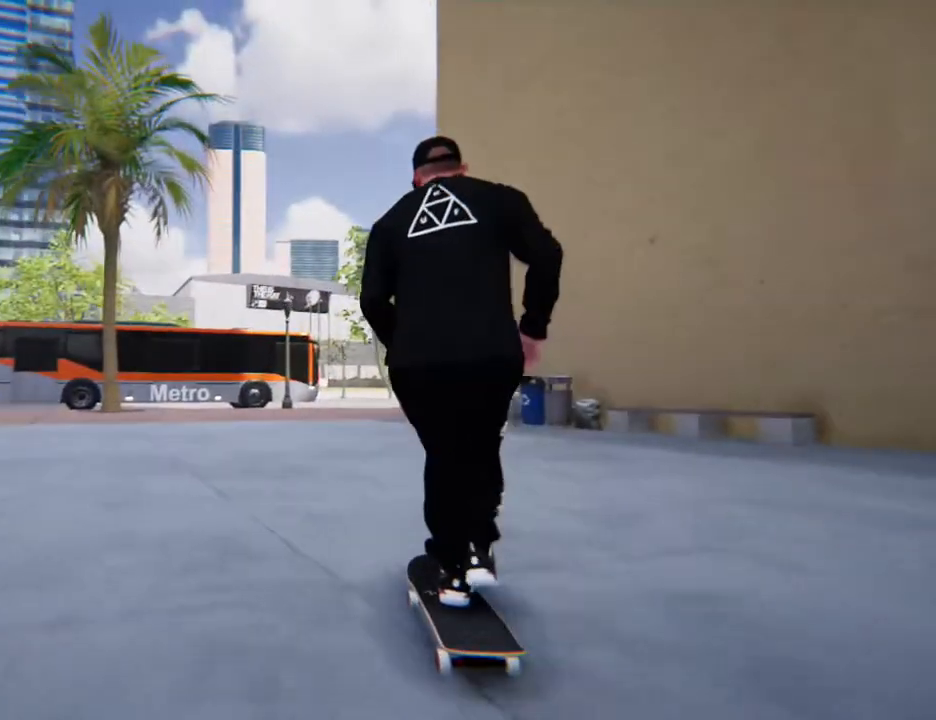
Gameplay with a controller (Xbox layout); each line is a JSON object with the inputs held at the frame after it. "events" lists button and stick changes between this image and that frame as [ms after this image, input, new state], when the widget could be followed in between. Not read: L3 R3 SELECT.
{"buttons": [], "left_stick": "down", "right_stick": "center", "events": [[167, "A", "up"], [401, "left_stick", "down"]]}
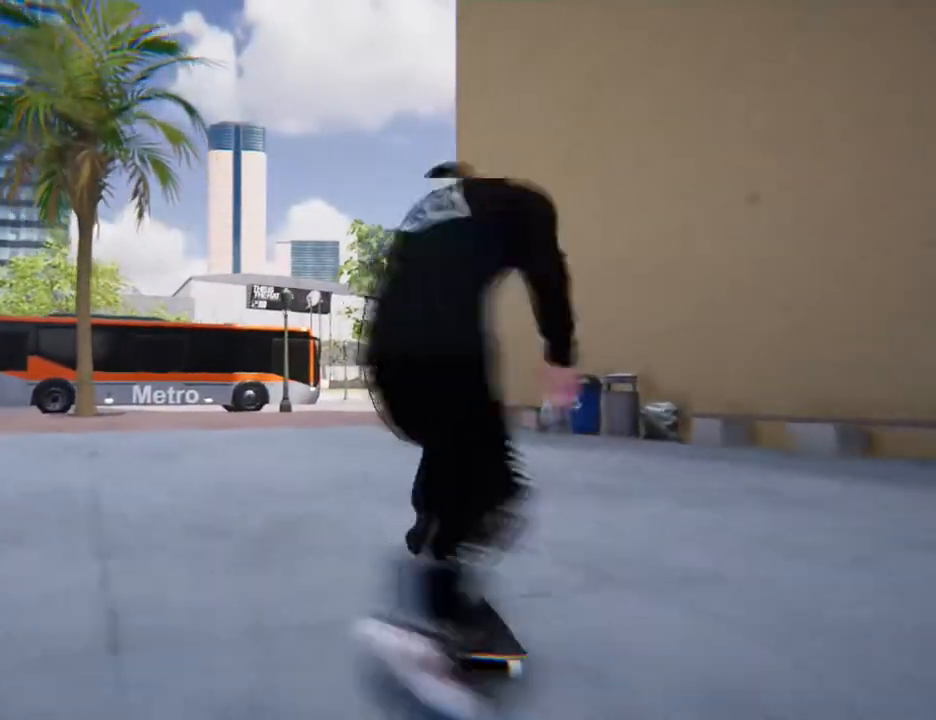
{"buttons": [], "left_stick": "center", "right_stick": "center", "events": [[267, "left_stick", "center"], [267, "right_stick", "up-left"], [368, "right_stick", "center"]]}
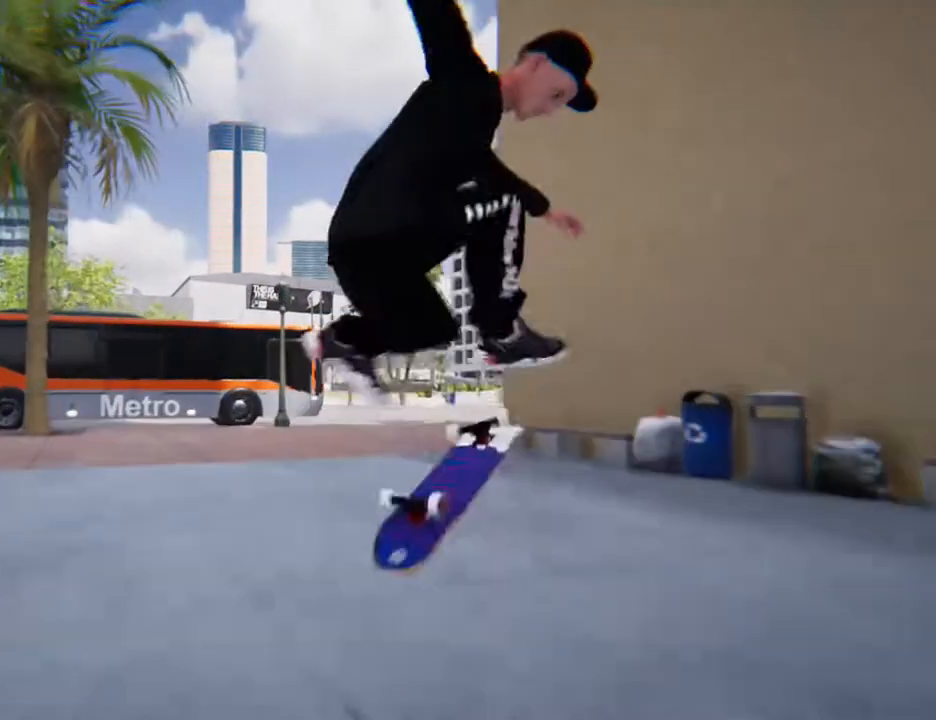
{"buttons": [], "left_stick": "center", "right_stick": "center", "events": []}
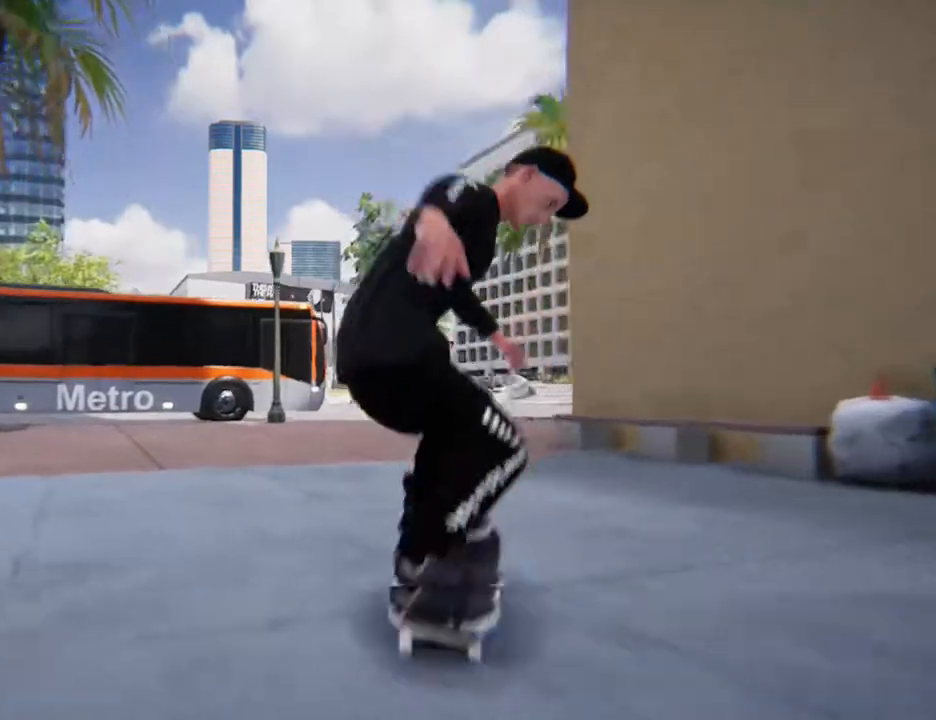
{"buttons": [], "left_stick": "center", "right_stick": "center", "events": [[101, "left_stick", "down"], [435, "left_stick", "center"]]}
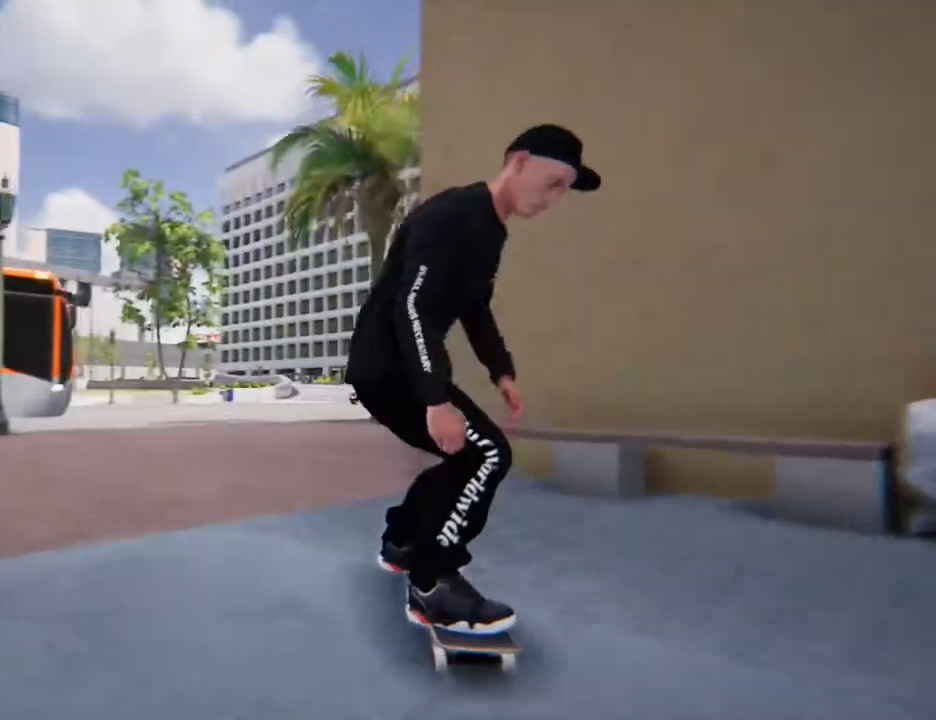
{"buttons": [], "left_stick": "center", "right_stick": "center", "events": []}
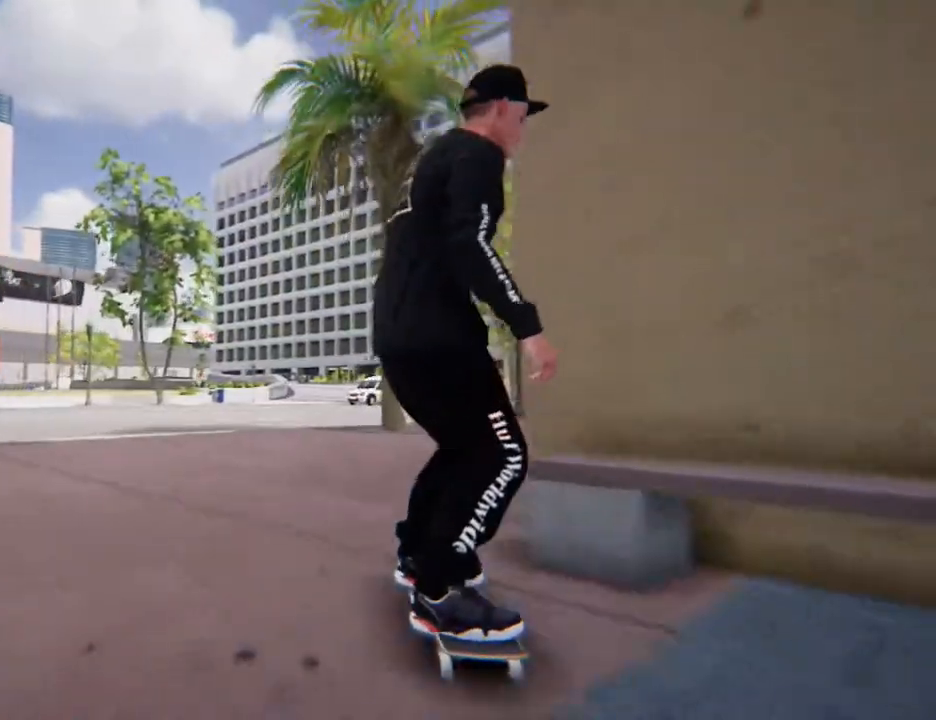
{"buttons": ["R2"], "left_stick": "center", "right_stick": "center", "events": [[34, "R2", "down"]]}
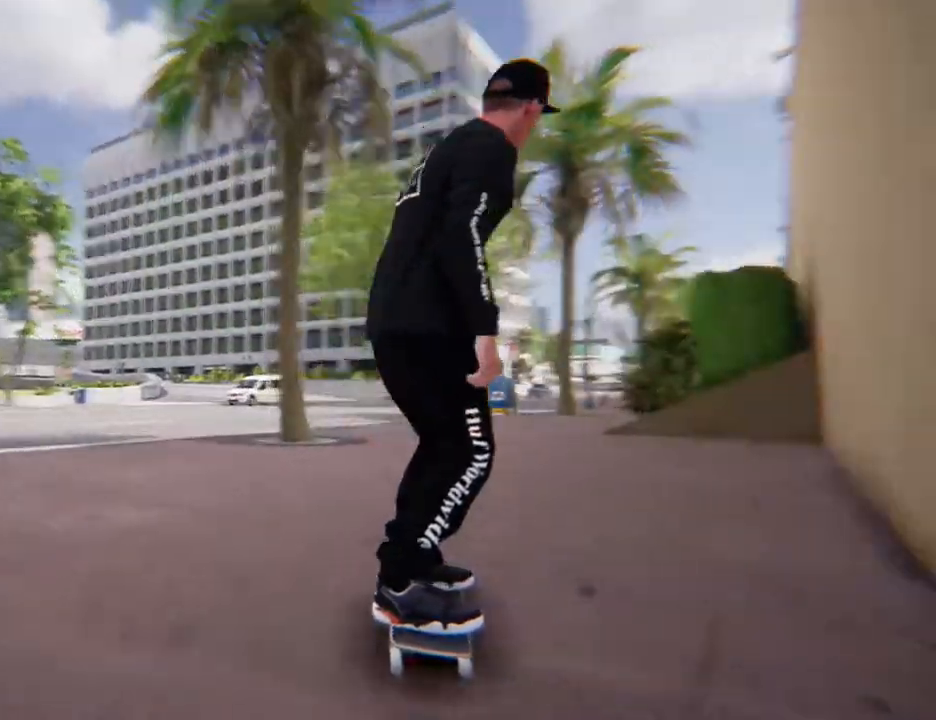
{"buttons": ["R2"], "left_stick": "center", "right_stick": "center", "events": [[67, "R2", "up"], [401, "R2", "down"]]}
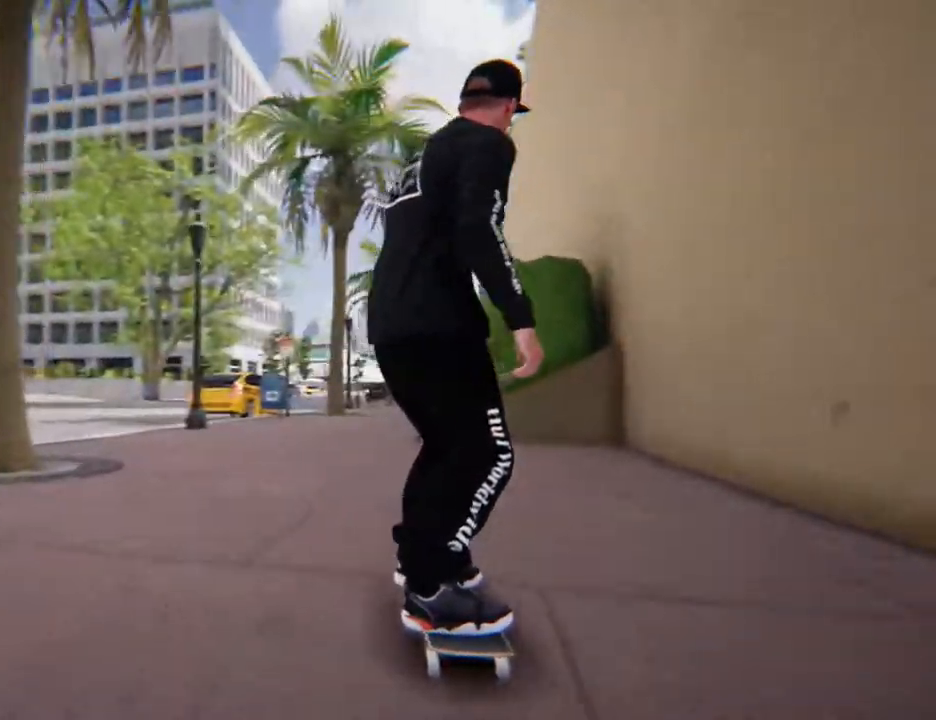
{"buttons": [], "left_stick": "center", "right_stick": "center", "events": [[67, "R2", "up"]]}
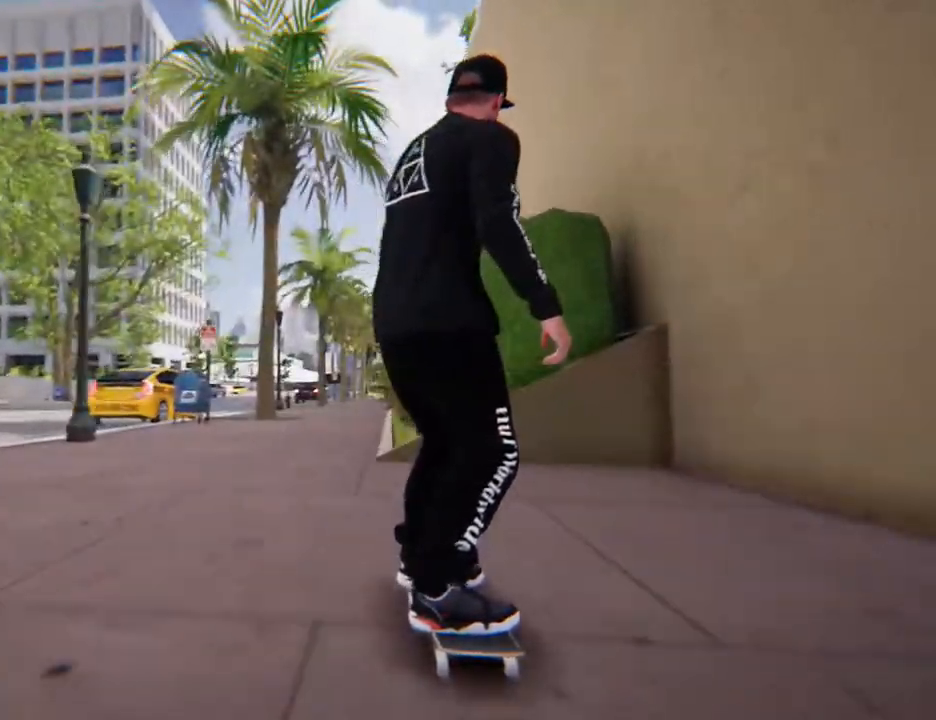
{"buttons": [], "left_stick": "center", "right_stick": "up-left", "events": [[200, "right_stick", "down"], [435, "left_stick", "up-right"], [468, "right_stick", "up-left"], [502, "left_stick", "center"]]}
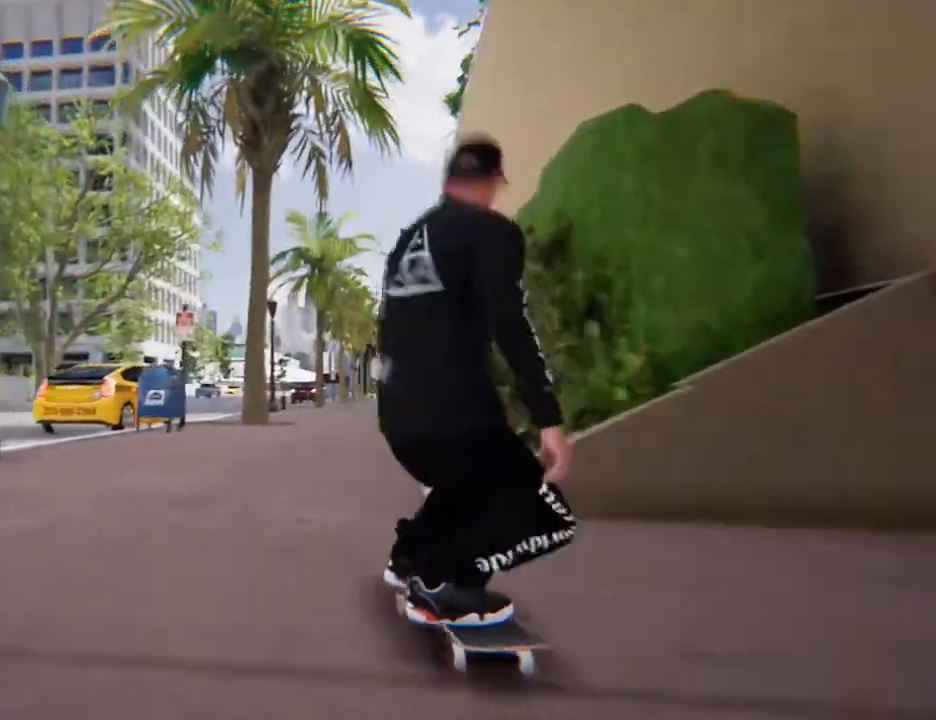
{"buttons": [], "left_stick": "center", "right_stick": "center", "events": [[33, "right_stick", "center"]]}
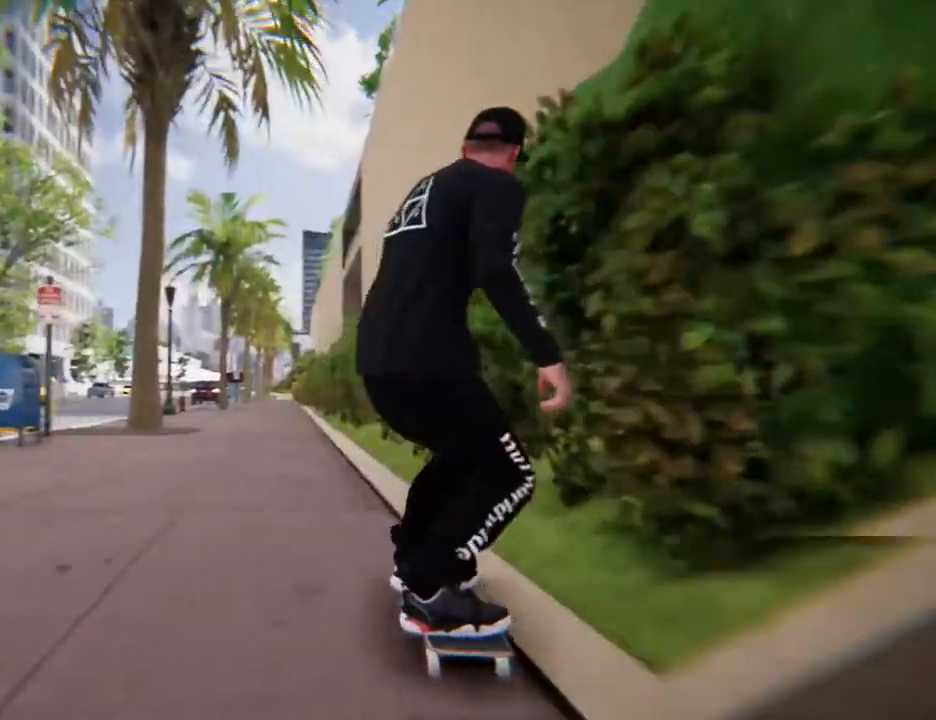
{"buttons": [], "left_stick": "down", "right_stick": "center", "events": [[368, "left_stick", "down"]]}
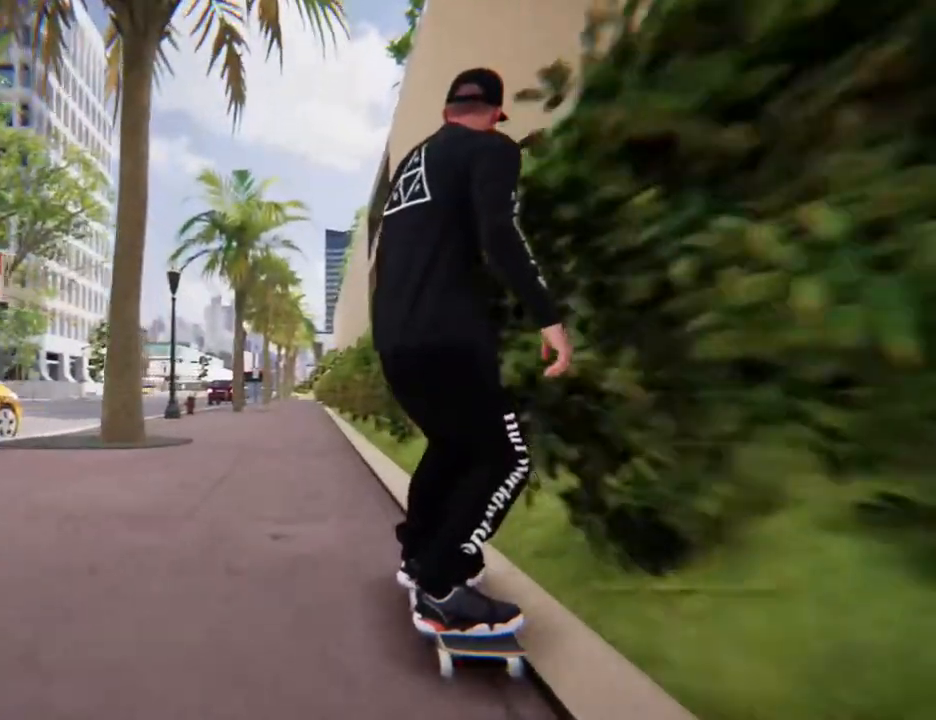
{"buttons": [], "left_stick": "down", "right_stick": "center", "events": []}
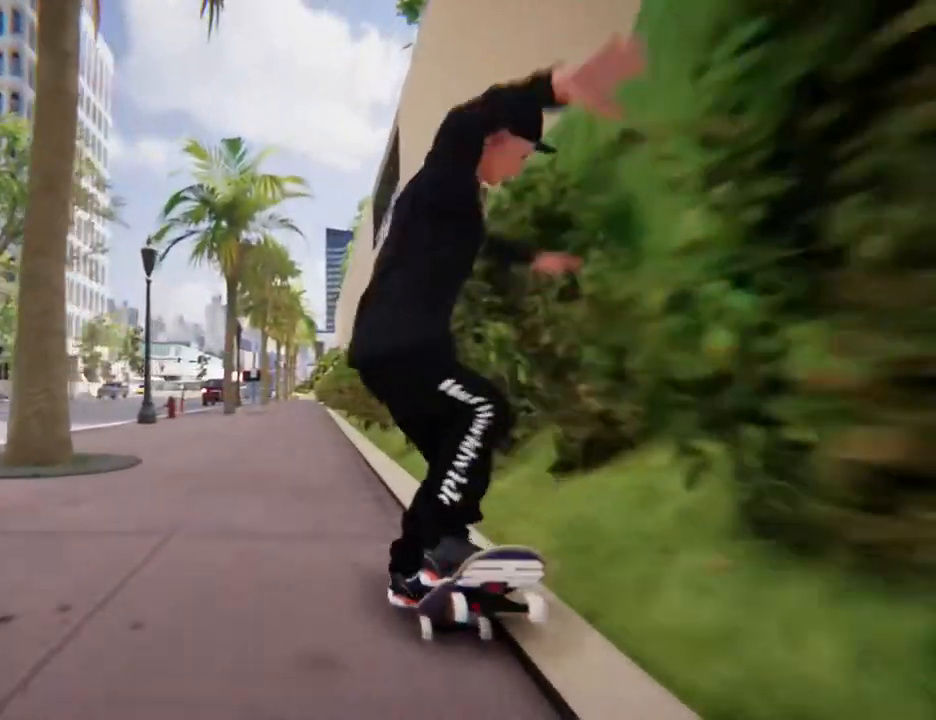
{"buttons": [], "left_stick": "down", "right_stick": "center", "events": []}
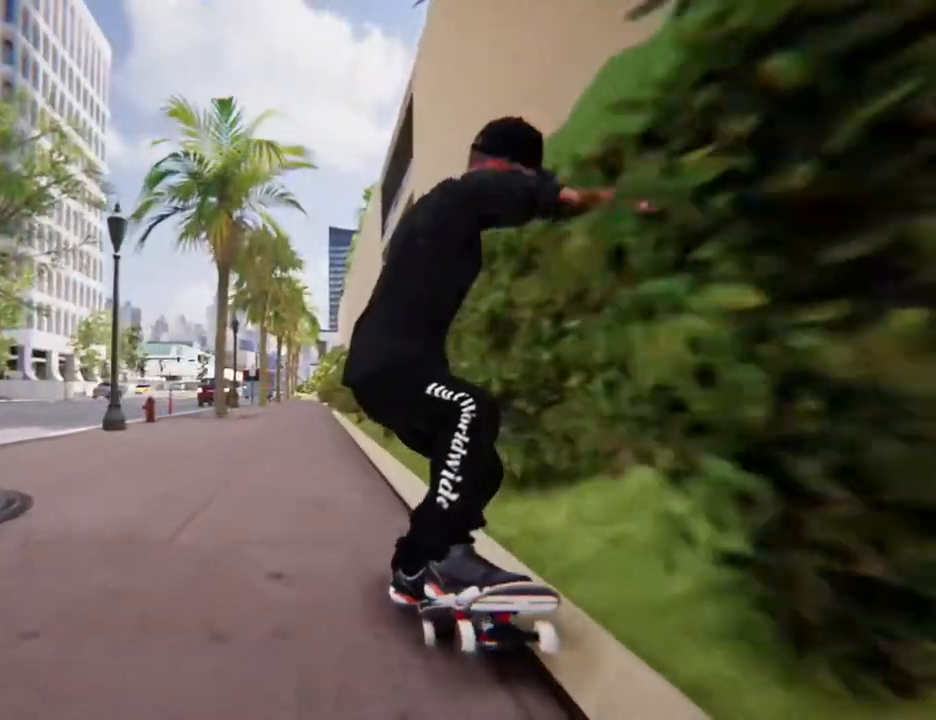
{"buttons": [], "left_stick": "center", "right_stick": "center"}
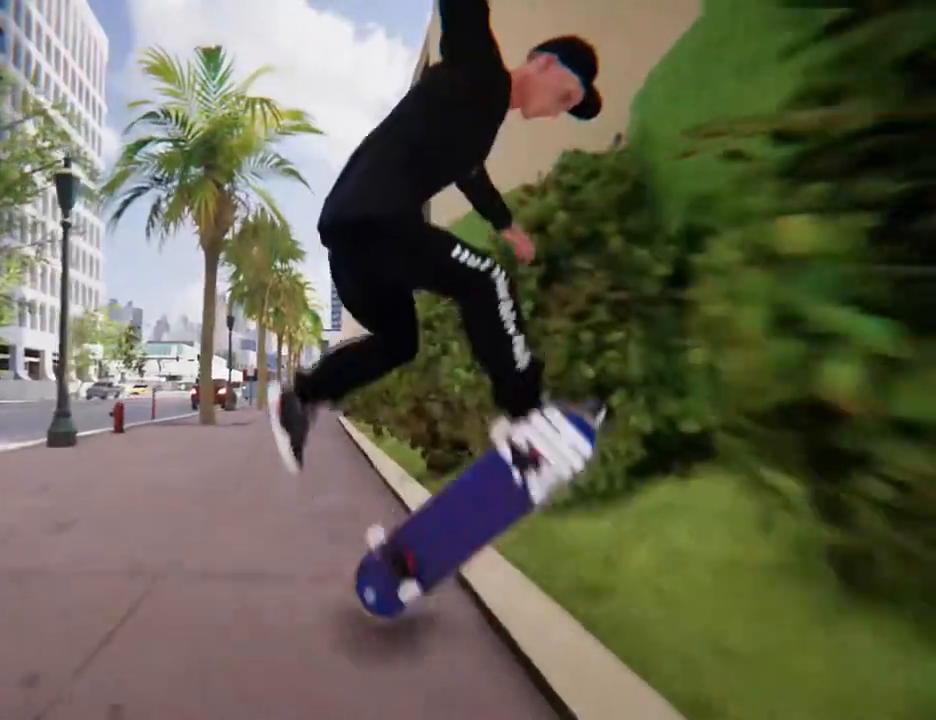
{"buttons": [], "left_stick": "center", "right_stick": "center", "events": []}
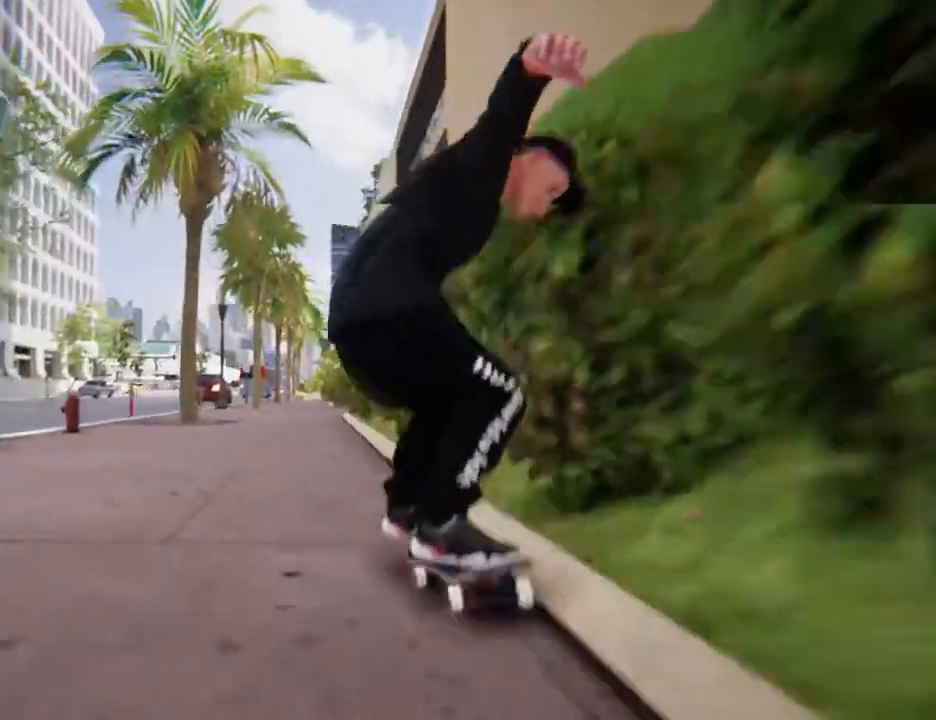
{"buttons": [], "left_stick": "center", "right_stick": "center", "events": []}
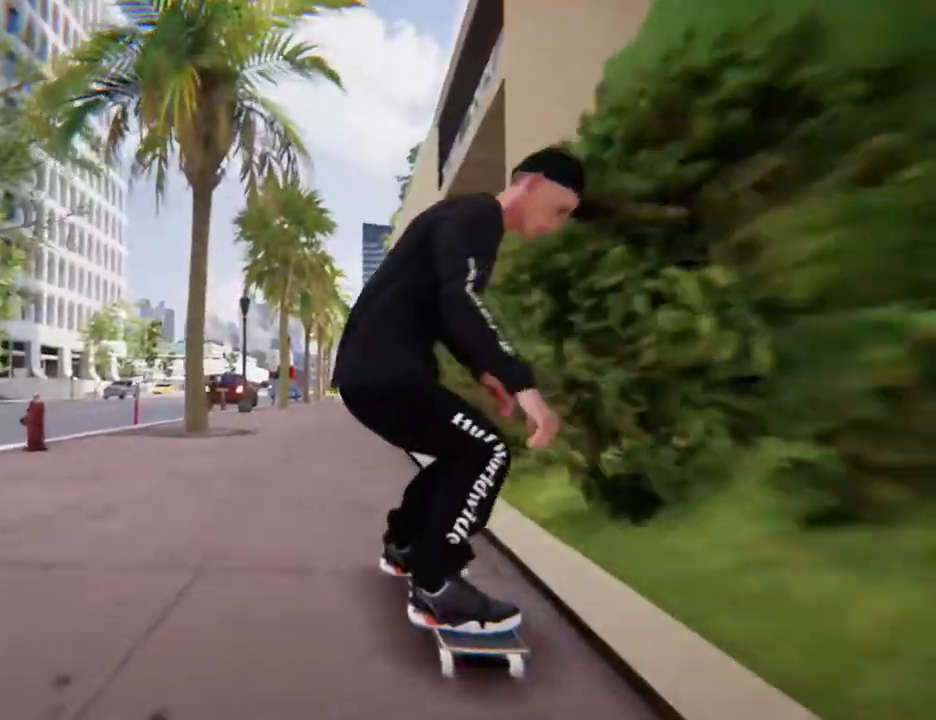
{"buttons": ["A"], "left_stick": "center", "right_stick": "center", "events": [[201, "A", "down"]]}
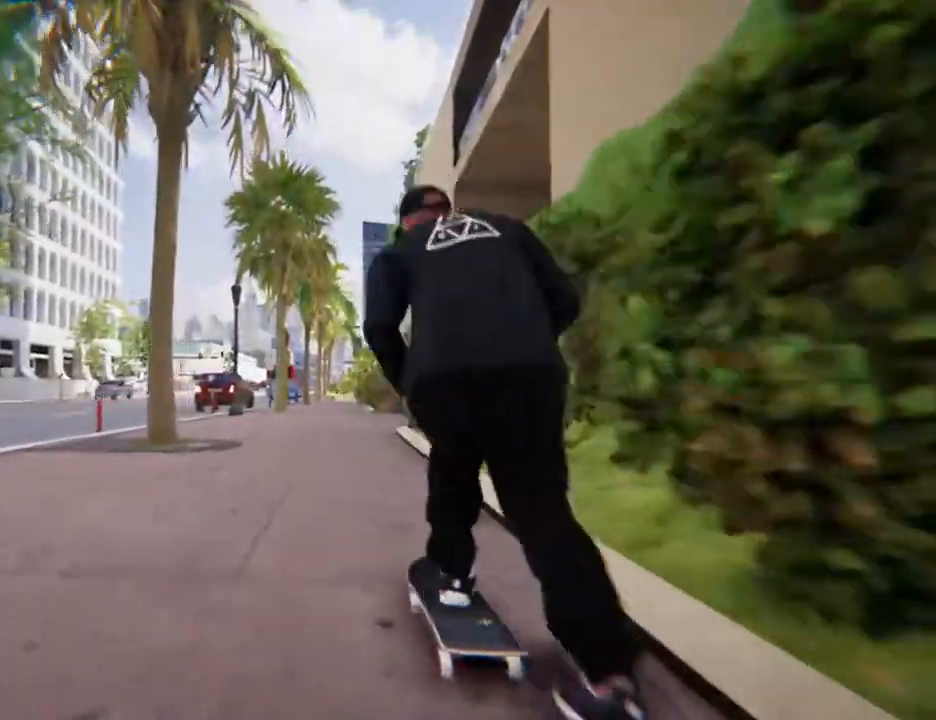
{"buttons": [], "left_stick": "center", "right_stick": "center", "events": [[201, "A", "up"]]}
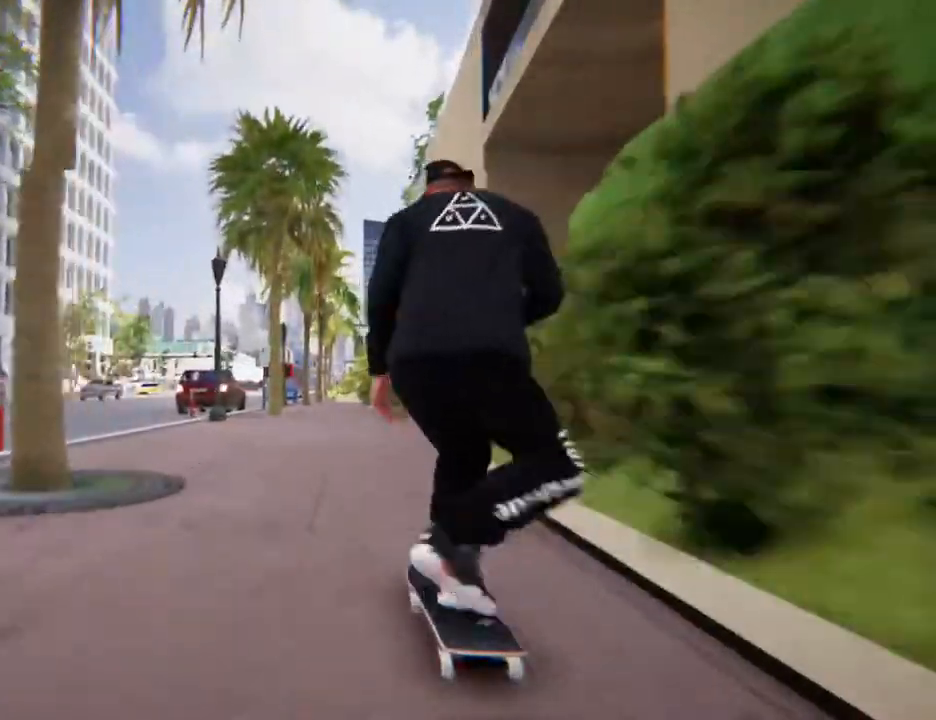
{"buttons": [], "left_stick": "center", "right_stick": "center"}
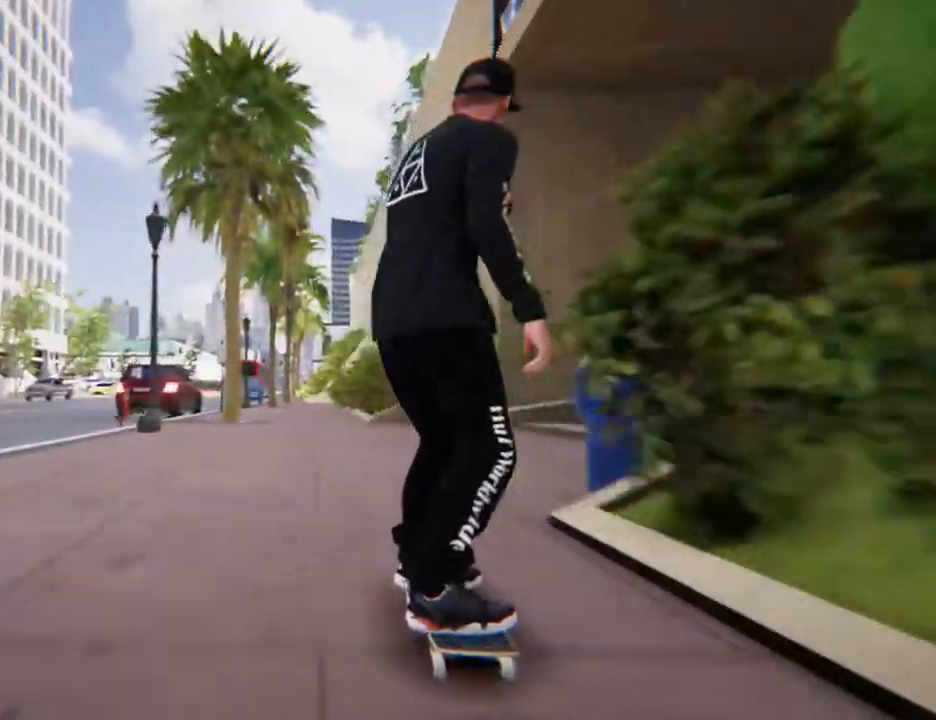
{"buttons": [], "left_stick": "center", "right_stick": "center", "events": []}
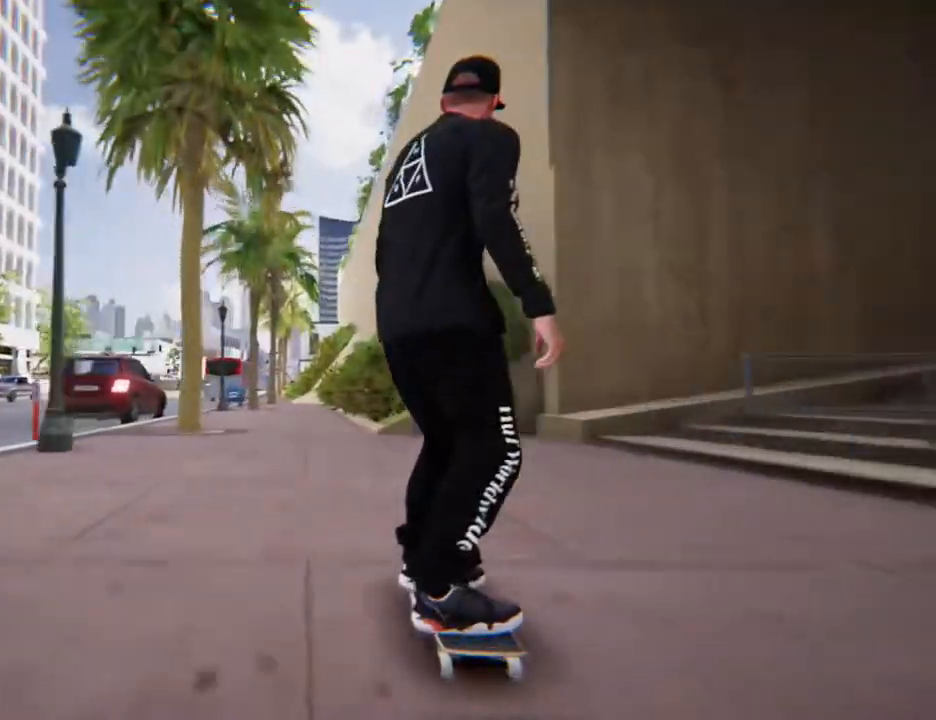
{"buttons": [], "left_stick": "center", "right_stick": "center", "events": [[301, "L2", "down"], [468, "L2", "up"]]}
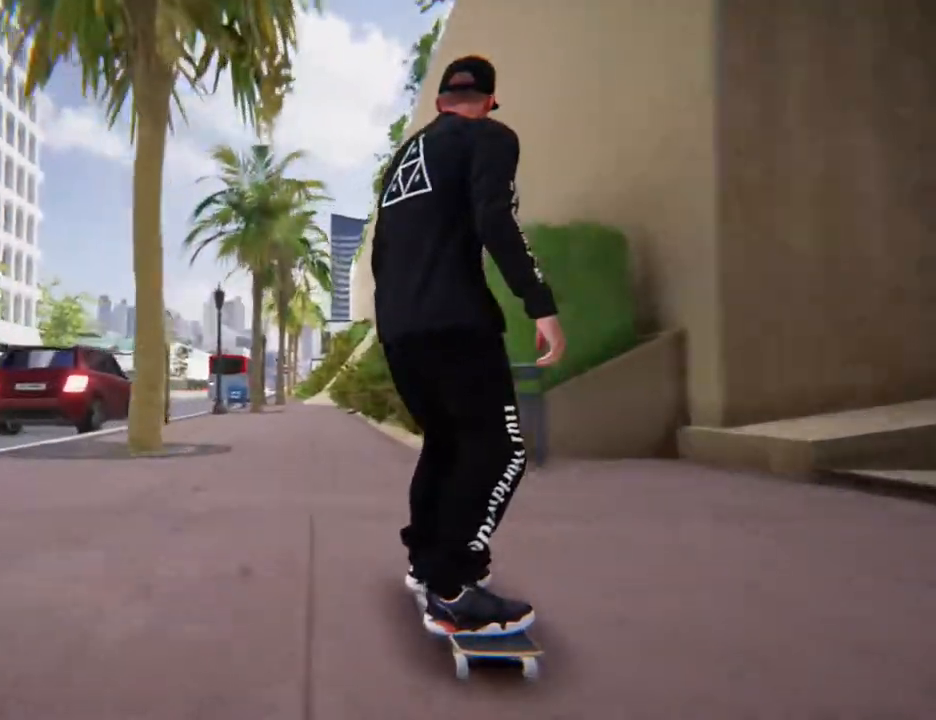
{"buttons": [], "left_stick": "center", "right_stick": "center"}
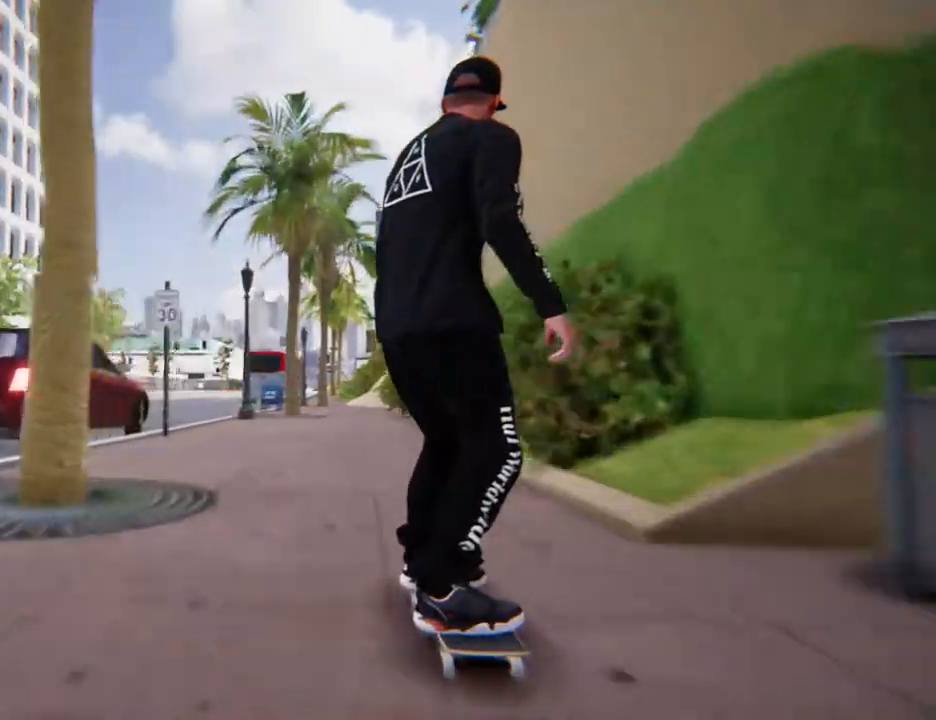
{"buttons": [], "left_stick": "center", "right_stick": "center"}
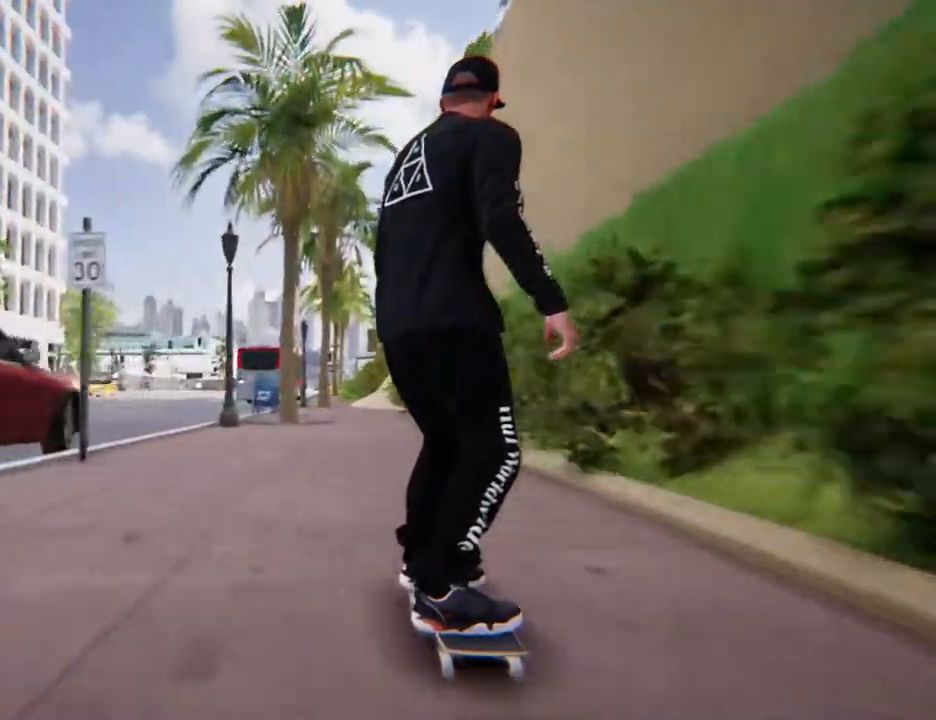
{"buttons": [], "left_stick": "center", "right_stick": "center", "events": []}
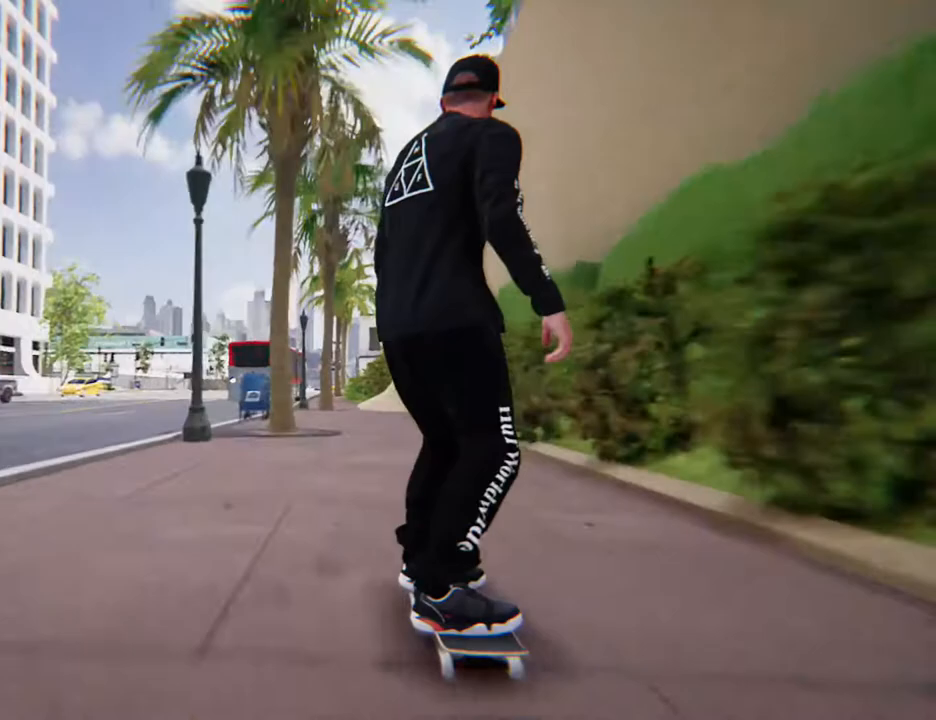
{"buttons": [], "left_stick": "center", "right_stick": "center", "events": []}